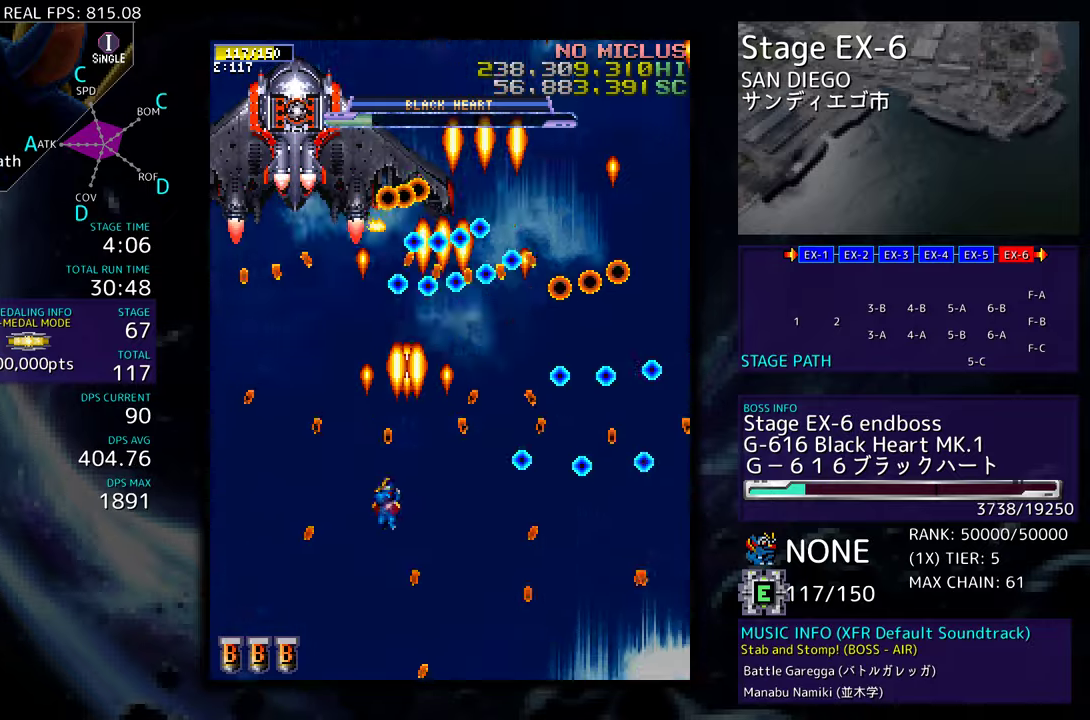
Gameplay with a controller; each line is a JSON object with the inputs held at the frame after it. "events" lists button and stick changes between this image and that frame as [ms after this image, input, new state], when the widget could be followed in between. Not read: L3 R3 other_buttons.
{"buttons": ["DPAD_UP", "DPAD_LEFT"], "events": [[50, "DPAD_DOWN", "down"], [50, "DPAD_LEFT", "down"], [167, "DPAD_DOWN", "up"], [183, "DPAD_LEFT", "up"], [367, "DPAD_UP", "down"], [450, "DPAD_LEFT", "down"]]}
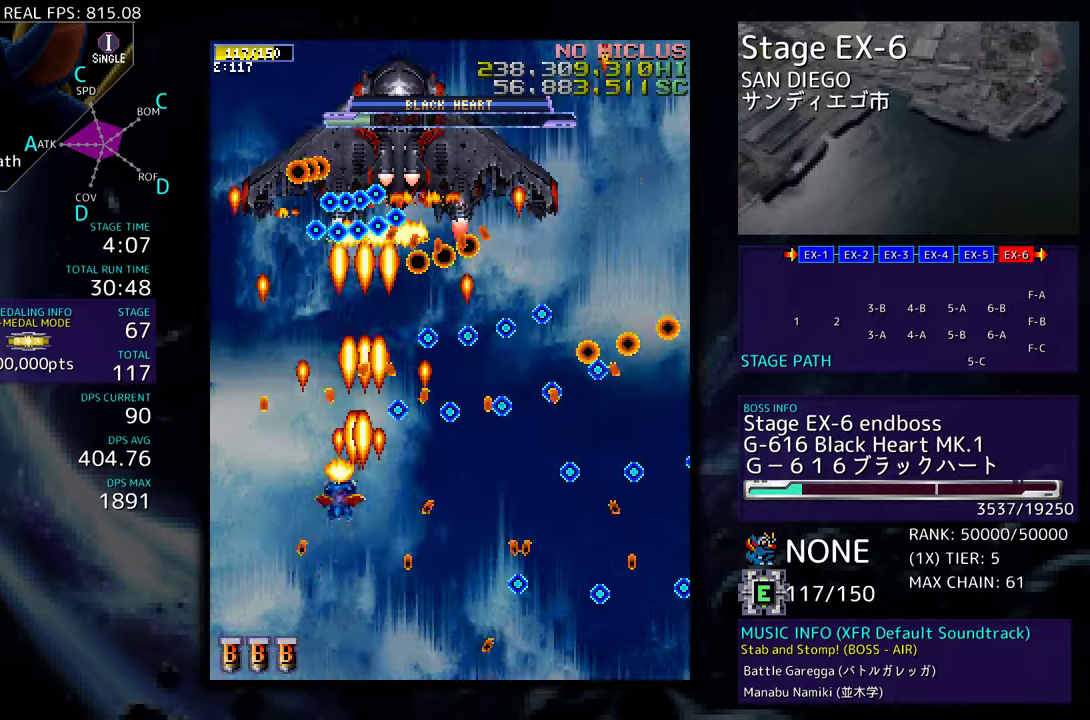
{"buttons": ["DPAD_UP", "DPAD_LEFT"], "events": [[17, "DPAD_UP", "up"], [67, "DPAD_DOWN", "down"], [100, "DPAD_LEFT", "up"], [117, "DPAD_DOWN", "up"], [167, "DPAD_DOWN", "down"], [167, "DPAD_LEFT", "down"], [350, "DPAD_DOWN", "up"], [367, "DPAD_LEFT", "up"], [467, "DPAD_LEFT", "down"], [467, "DPAD_UP", "down"]]}
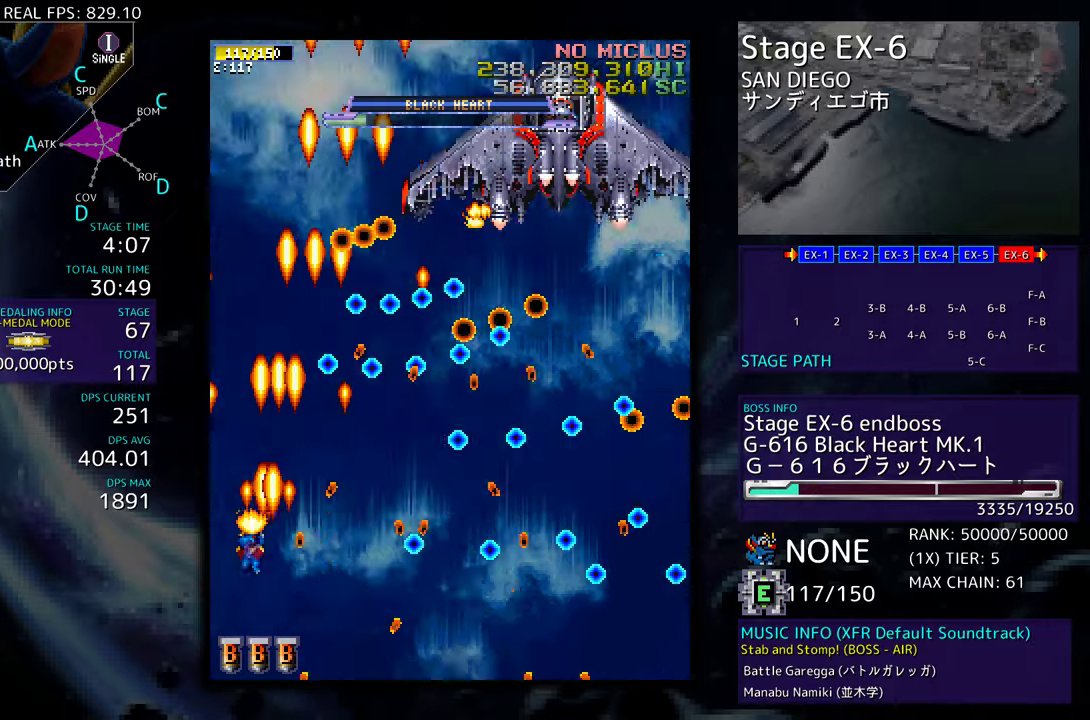
{"buttons": ["DPAD_UP"], "events": [[267, "DPAD_LEFT", "up"]]}
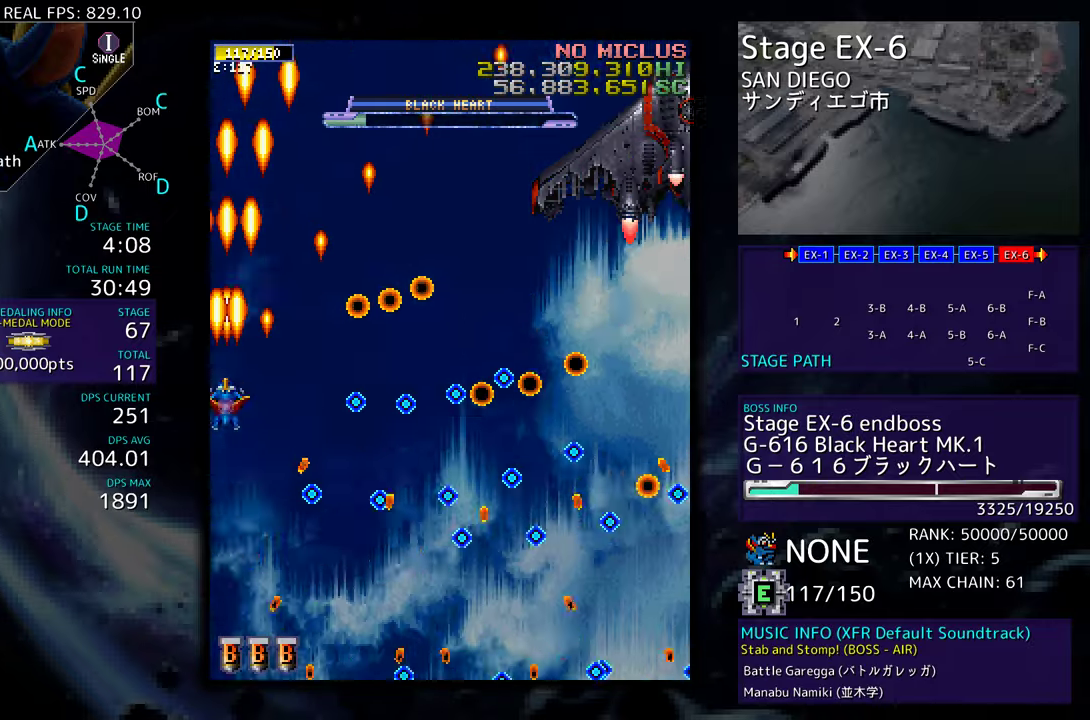
{"buttons": ["DPAD_DOWN", "DPAD_RIGHT"], "events": [[167, "DPAD_RIGHT", "down"], [167, "DPAD_UP", "up"], [200, "DPAD_DOWN", "down"], [217, "DPAD_RIGHT", "up"], [450, "DPAD_RIGHT", "down"]]}
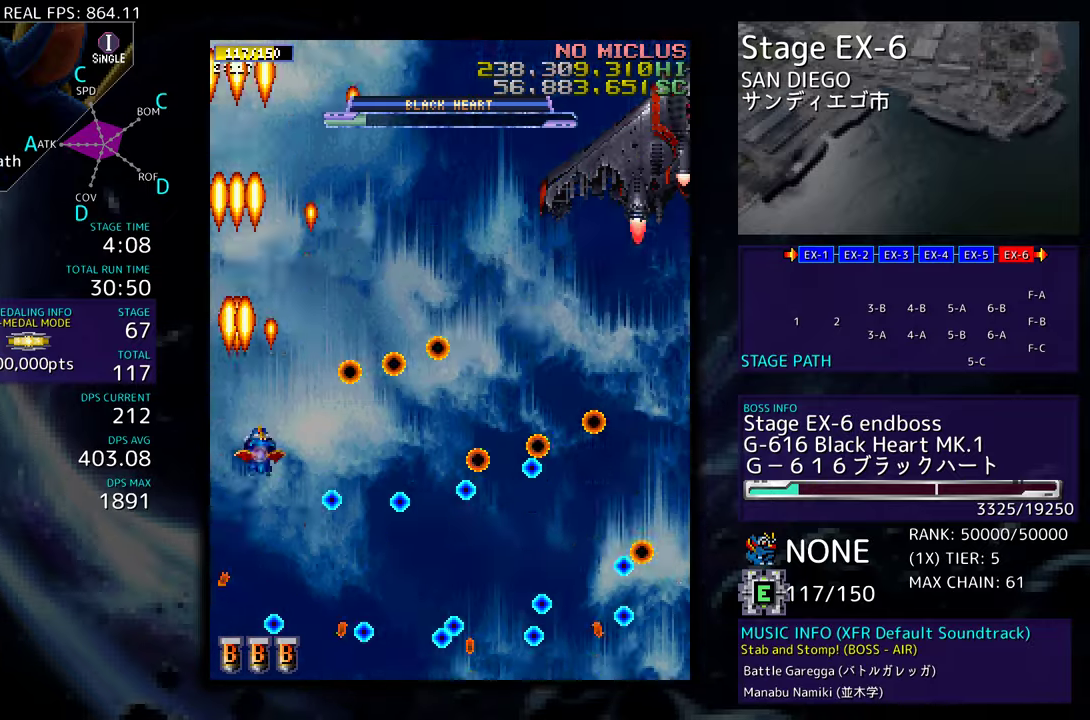
{"buttons": ["DPAD_DOWN"], "events": [[150, "DPAD_DOWN", "up"], [150, "DPAD_RIGHT", "up"], [267, "DPAD_DOWN", "down"], [367, "DPAD_DOWN", "up"], [483, "DPAD_DOWN", "down"]]}
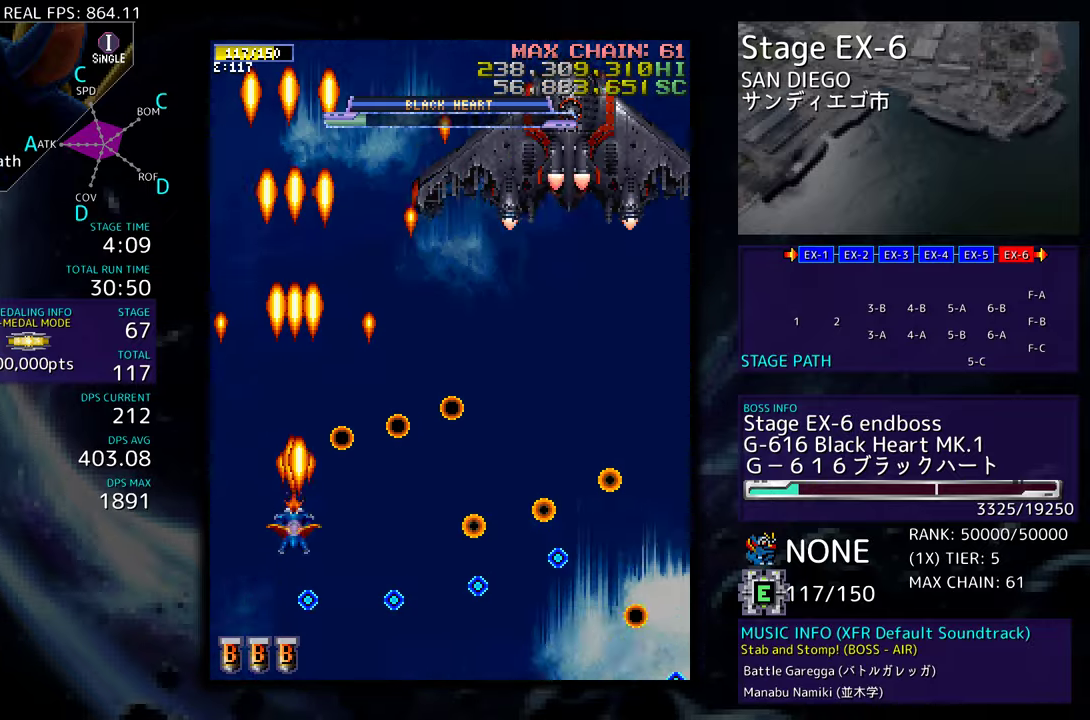
{"buttons": ["DPAD_DOWN"], "events": [[117, "DPAD_DOWN", "up"], [483, "DPAD_DOWN", "down"]]}
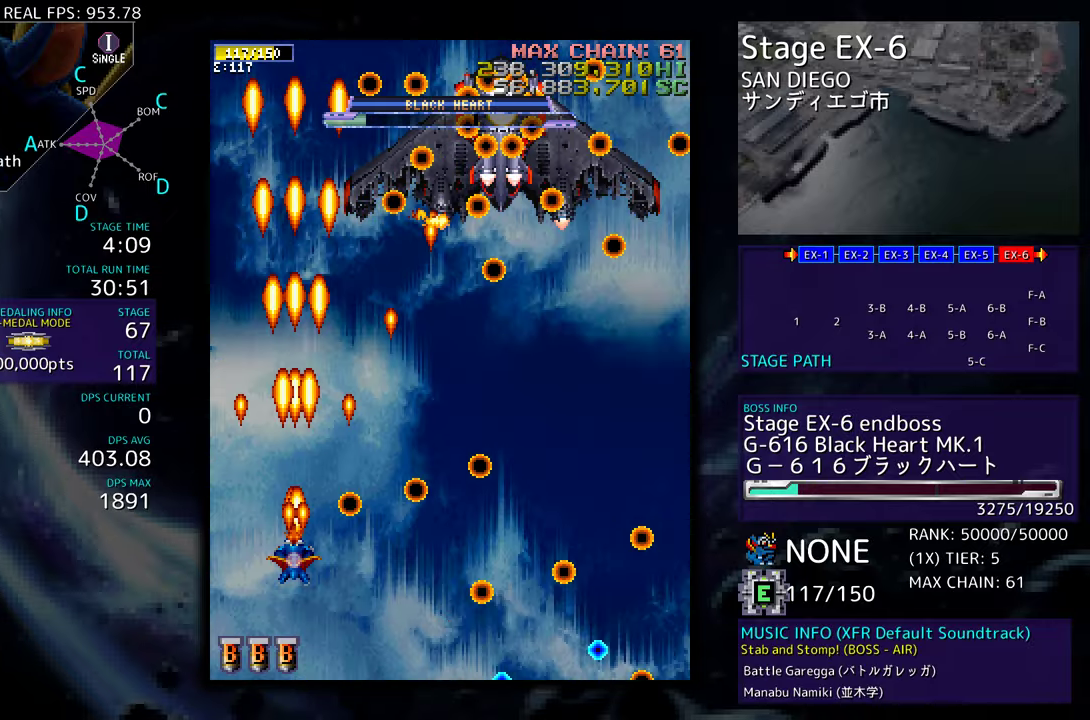
{"buttons": [], "events": [[100, "DPAD_DOWN", "up"], [333, "DPAD_LEFT", "down"], [333, "DPAD_UP", "down"], [433, "DPAD_LEFT", "up"], [433, "DPAD_UP", "up"]]}
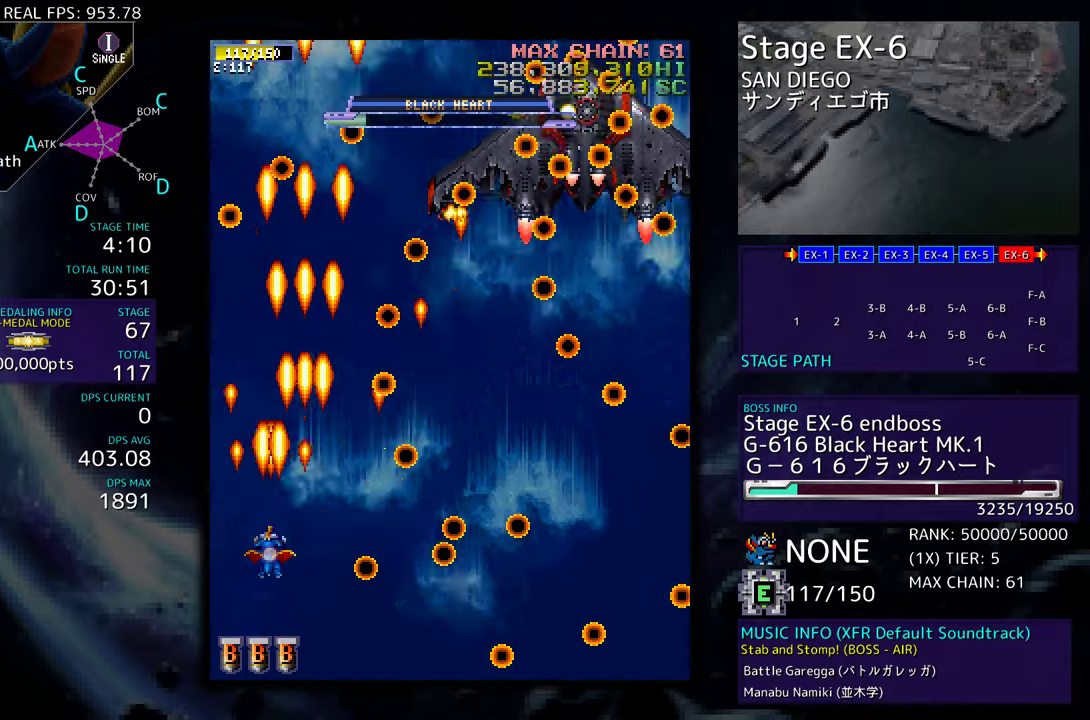
{"buttons": ["DPAD_DOWN", "DPAD_RIGHT"], "events": [[133, "DPAD_DOWN", "down"], [233, "DPAD_LEFT", "down"], [250, "DPAD_DOWN", "up"], [383, "DPAD_LEFT", "up"], [433, "DPAD_DOWN", "down"], [433, "DPAD_RIGHT", "down"]]}
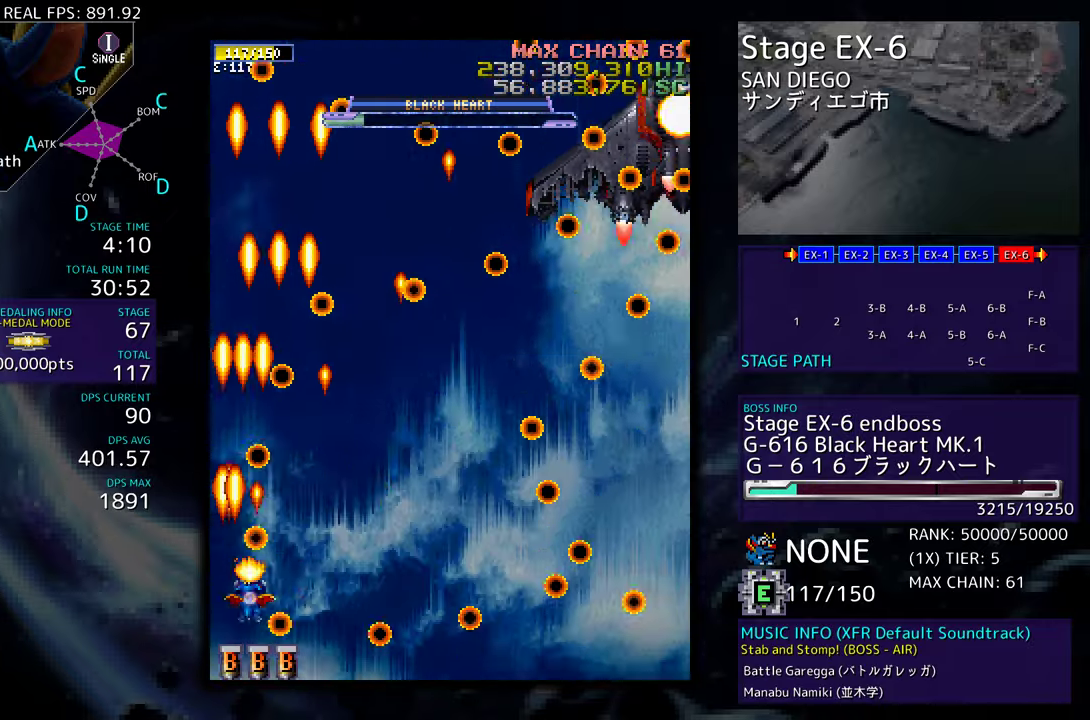
{"buttons": ["DPAD_DOWN", "DPAD_RIGHT"], "events": [[133, "DPAD_DOWN", "up"], [133, "DPAD_UP", "down"], [183, "DPAD_RIGHT", "up"], [217, "DPAD_RIGHT", "down"], [333, "DPAD_UP", "up"], [467, "DPAD_DOWN", "down"]]}
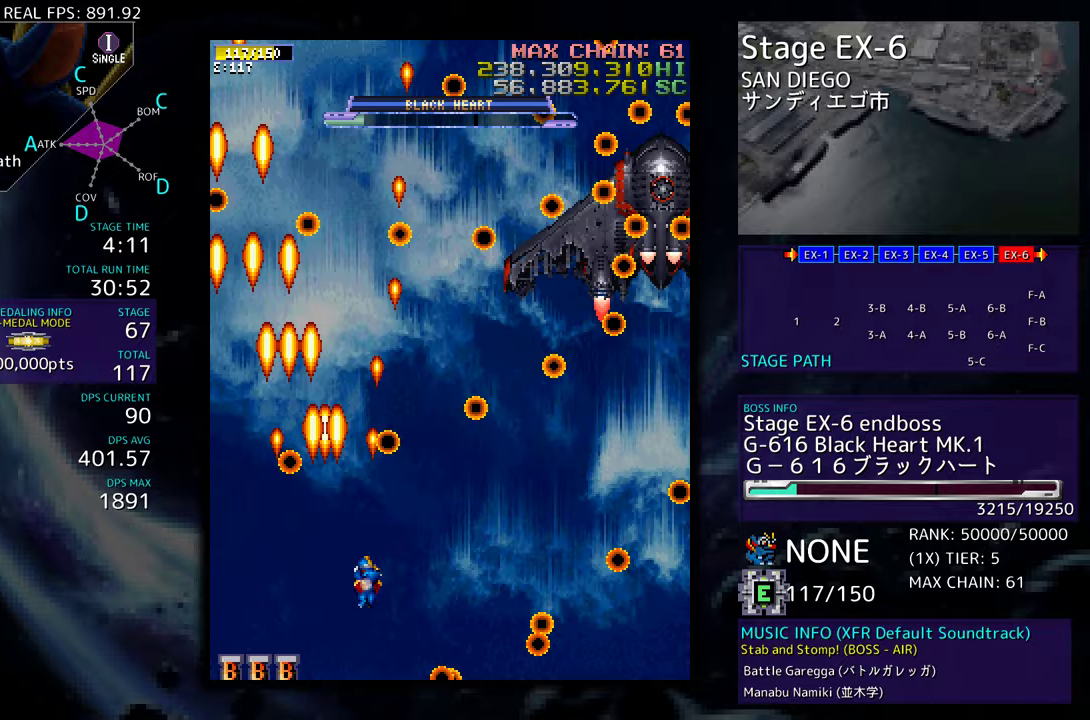
{"buttons": ["DPAD_DOWN", "DPAD_RIGHT"], "events": []}
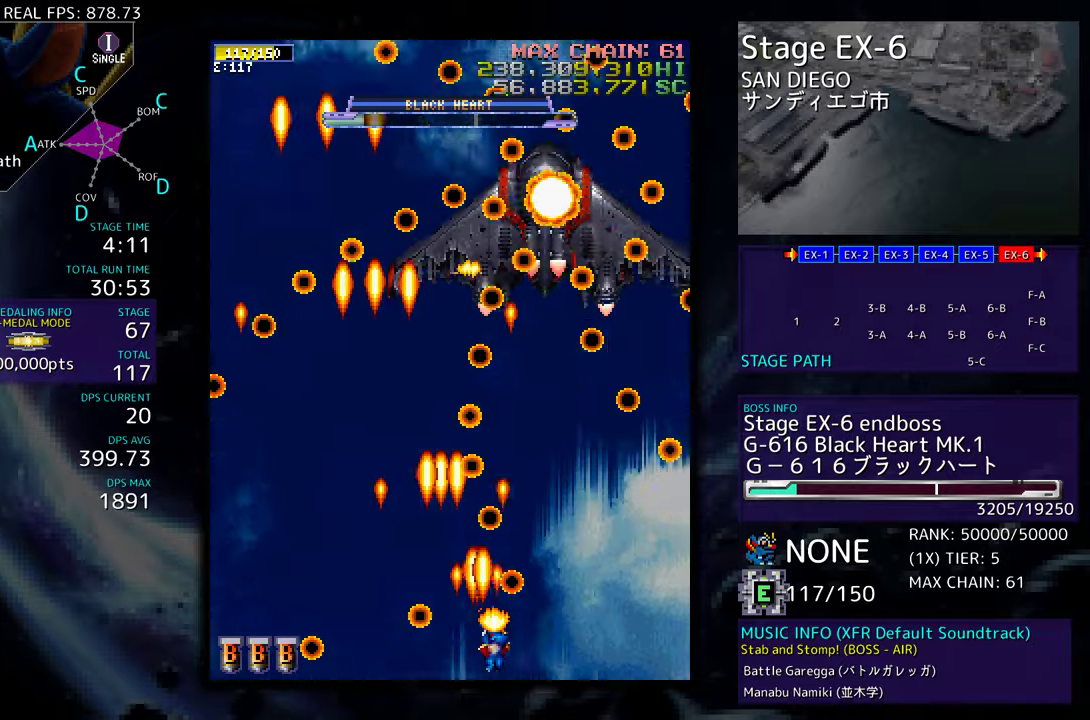
{"buttons": ["DPAD_UP", "DPAD_LEFT"], "events": [[233, "DPAD_DOWN", "up"], [250, "DPAD_RIGHT", "up"], [283, "DPAD_LEFT", "down"], [483, "DPAD_UP", "down"]]}
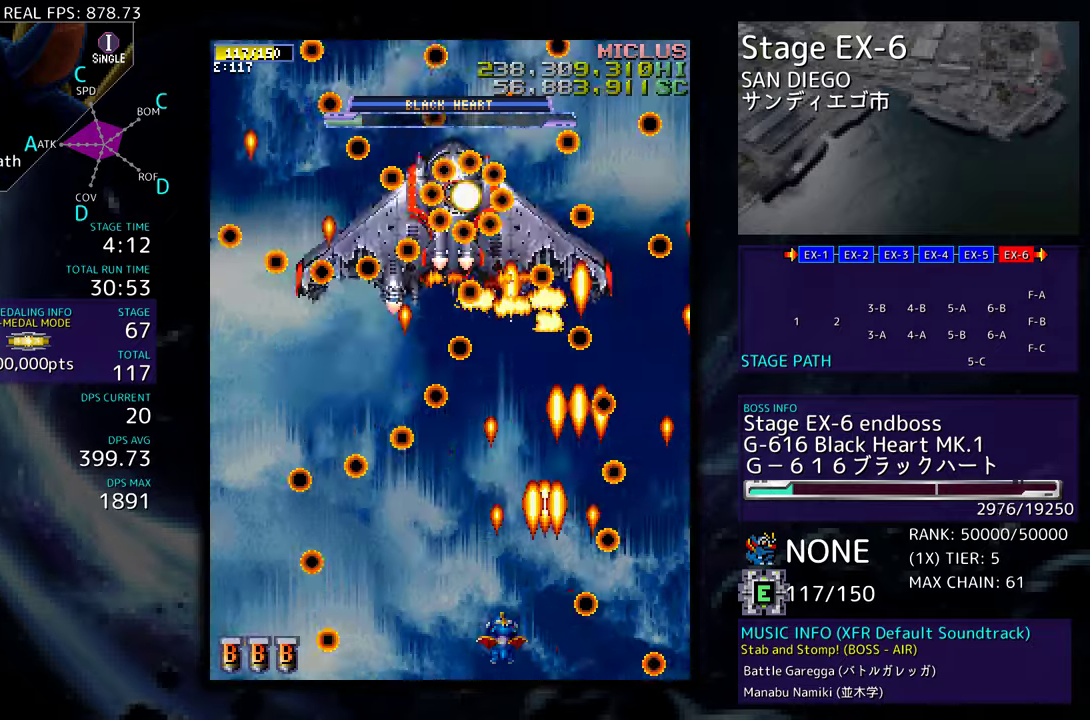
{"buttons": [], "events": [[17, "DPAD_LEFT", "up"], [133, "DPAD_UP", "up"], [217, "DPAD_DOWN", "down"], [300, "DPAD_DOWN", "up"], [400, "DPAD_RIGHT", "down"], [483, "DPAD_RIGHT", "up"]]}
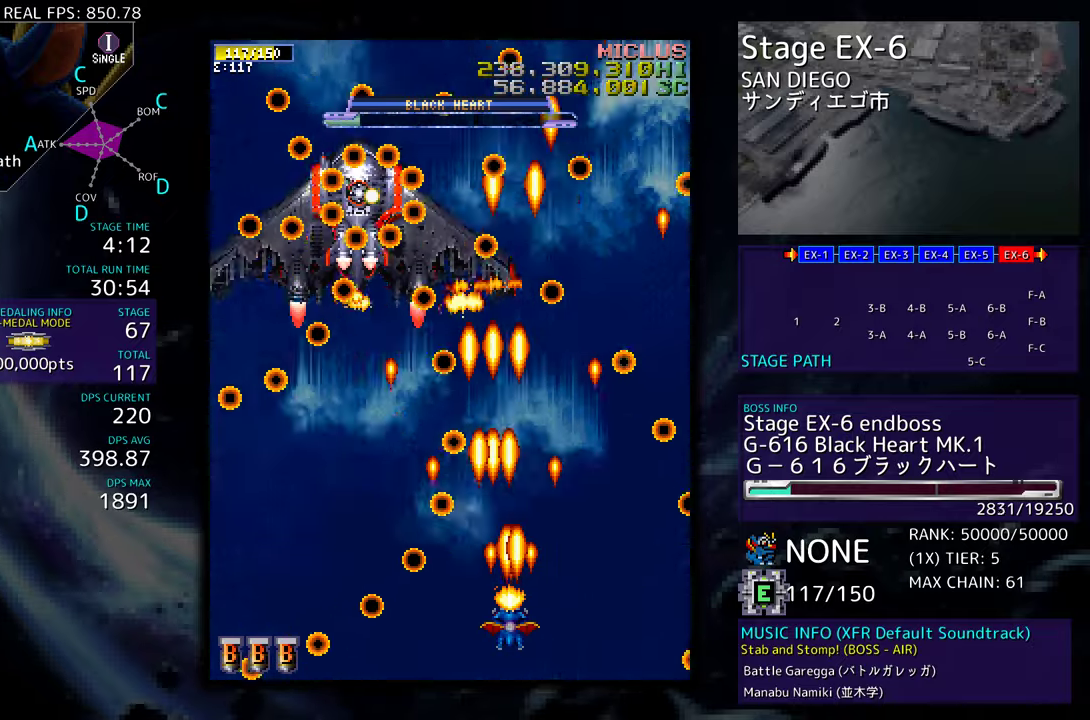
{"buttons": ["DPAD_RIGHT"], "events": [[83, "DPAD_RIGHT", "down"], [200, "DPAD_RIGHT", "up"], [250, "DPAD_RIGHT", "down"], [333, "DPAD_RIGHT", "up"], [450, "DPAD_RIGHT", "down"]]}
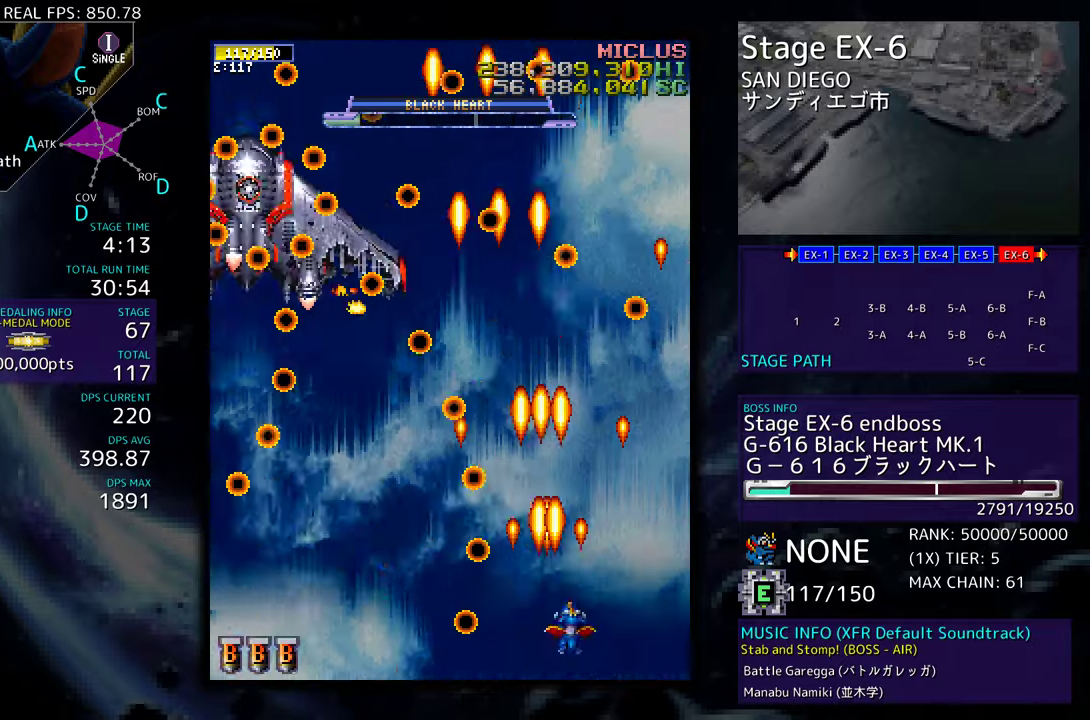
{"buttons": ["DPAD_RIGHT"], "events": [[33, "DPAD_RIGHT", "up"], [100, "DPAD_RIGHT", "down"], [183, "DPAD_RIGHT", "up"], [250, "DPAD_RIGHT", "down"], [350, "DPAD_RIGHT", "up"], [417, "DPAD_RIGHT", "down"]]}
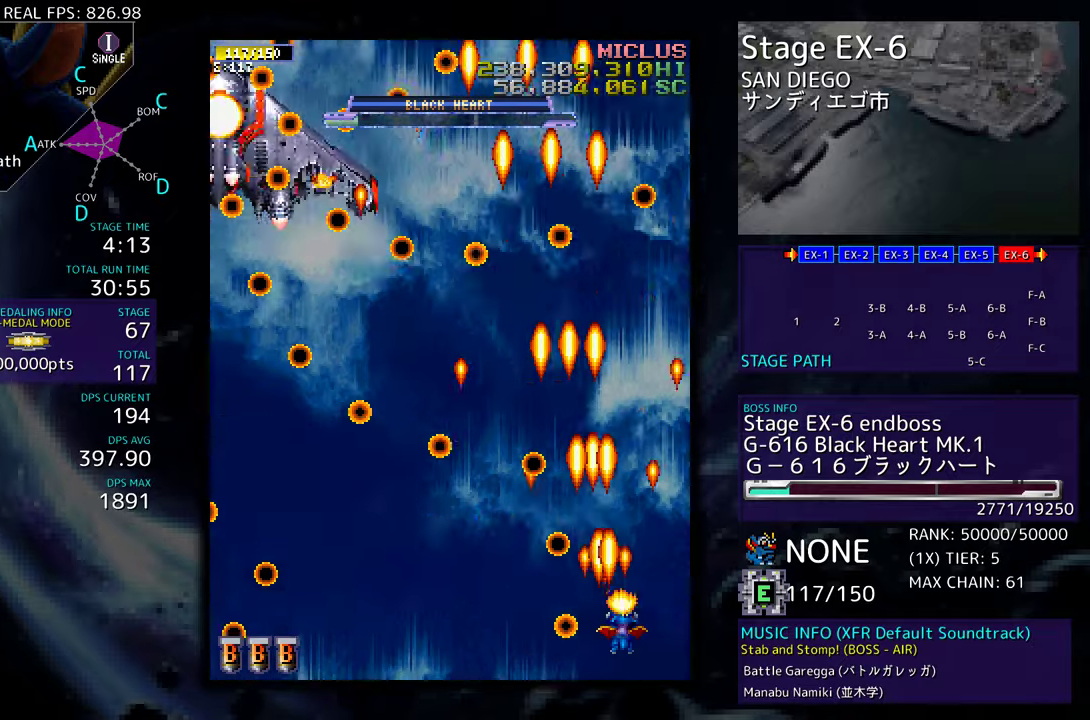
{"buttons": ["DPAD_LEFT"], "events": [[50, "DPAD_UP", "down"], [117, "DPAD_UP", "up"], [167, "DPAD_UP", "down"], [200, "DPAD_RIGHT", "up"], [250, "DPAD_LEFT", "down"], [350, "DPAD_LEFT", "up"], [450, "DPAD_LEFT", "down"], [483, "DPAD_UP", "up"]]}
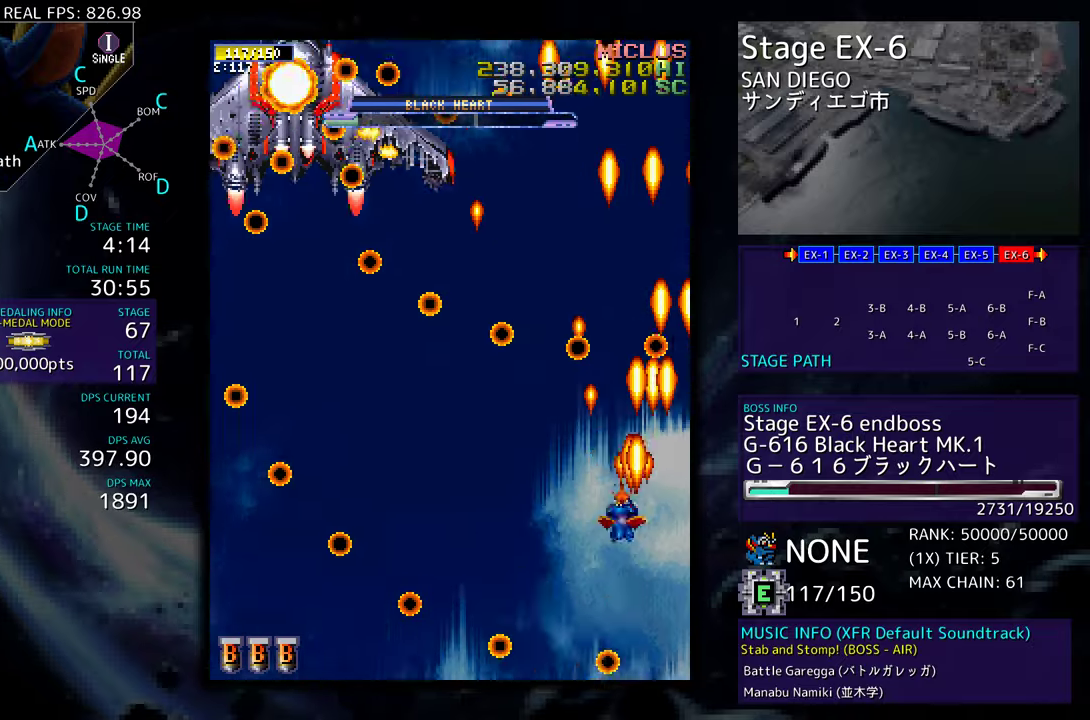
{"buttons": [], "events": [[33, "DPAD_DOWN", "down"], [450, "DPAD_DOWN", "up"], [483, "DPAD_LEFT", "up"]]}
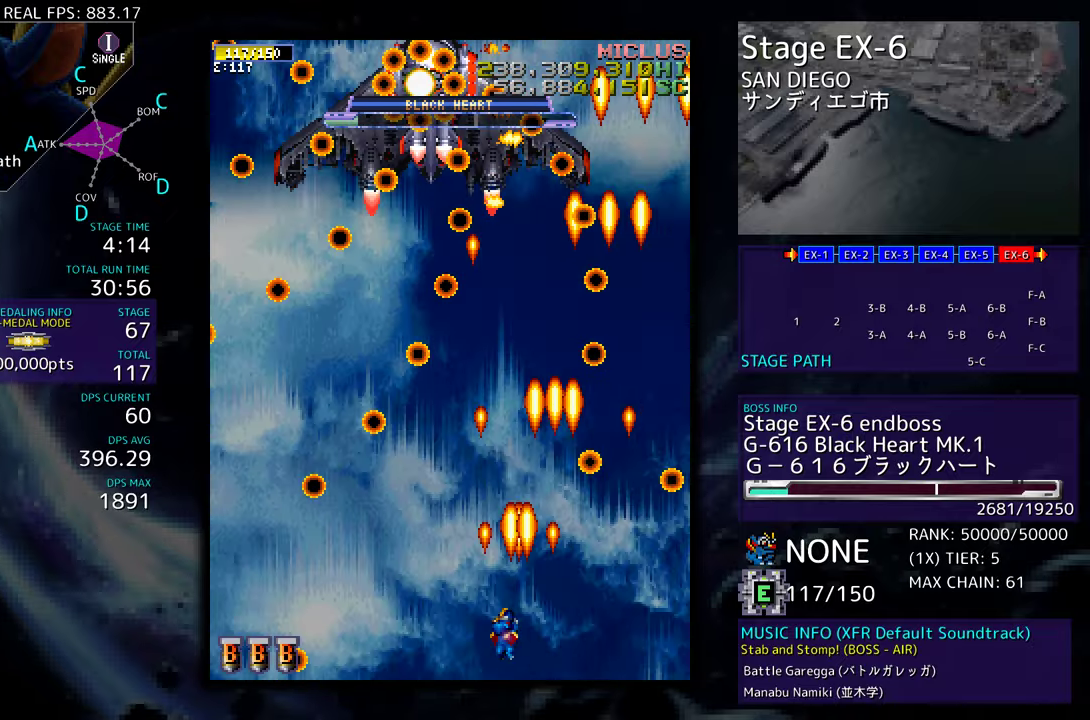
{"buttons": [], "events": [[33, "DPAD_DOWN", "down"], [33, "DPAD_LEFT", "down"], [83, "DPAD_DOWN", "up"], [100, "DPAD_LEFT", "up"], [200, "DPAD_RIGHT", "down"], [250, "DPAD_DOWN", "down"], [383, "DPAD_DOWN", "up"], [417, "DPAD_RIGHT", "up"]]}
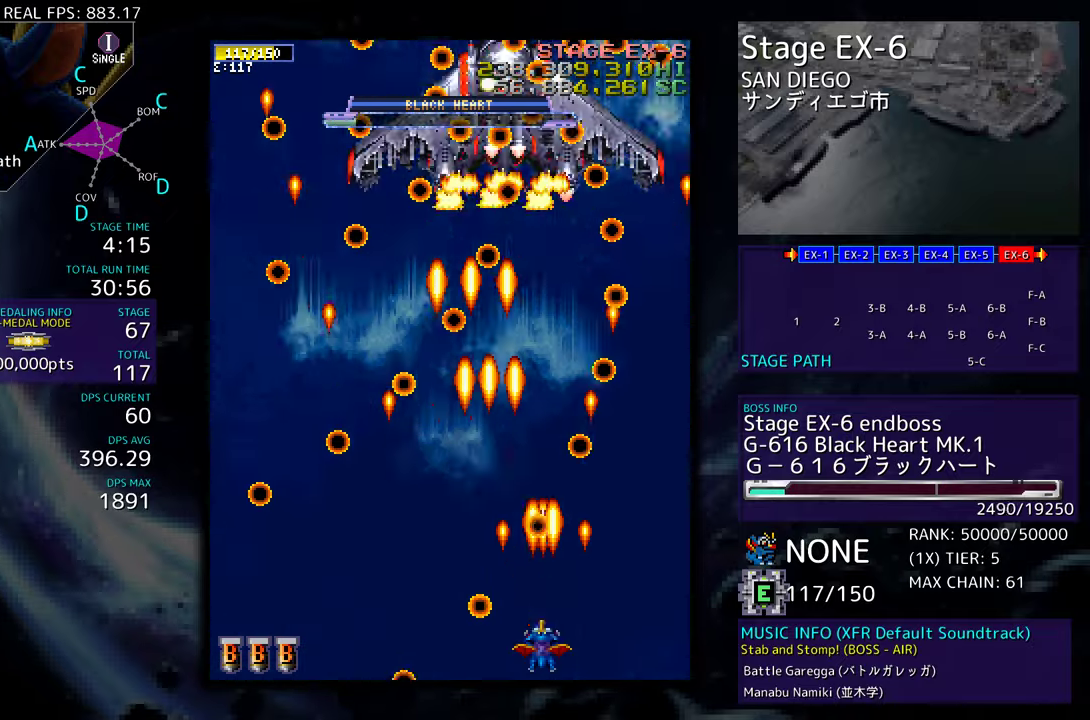
{"buttons": [], "events": [[50, "DPAD_LEFT", "down"], [83, "DPAD_UP", "down"], [183, "DPAD_UP", "up"], [200, "DPAD_LEFT", "up"], [283, "DPAD_DOWN", "down"], [283, "DPAD_RIGHT", "down"], [450, "DPAD_DOWN", "up"], [450, "DPAD_RIGHT", "up"]]}
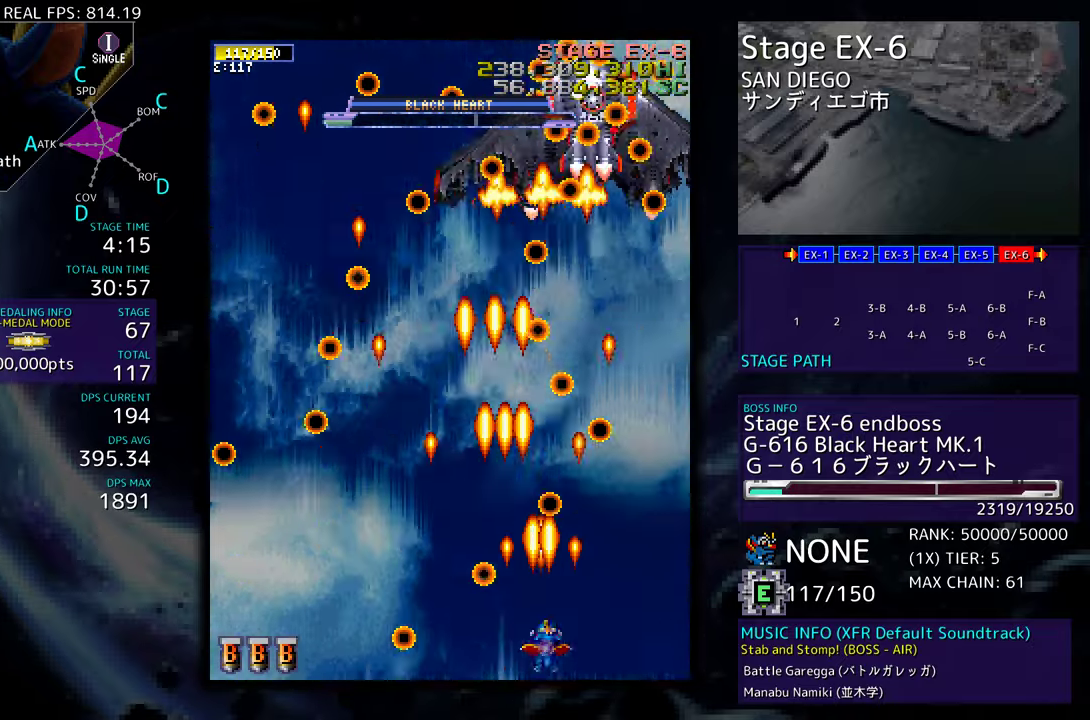
{"buttons": ["DPAD_LEFT"], "events": [[100, "DPAD_LEFT", "down"], [100, "DPAD_UP", "down"], [283, "DPAD_UP", "up"], [300, "DPAD_DOWN", "down"], [400, "DPAD_DOWN", "up"]]}
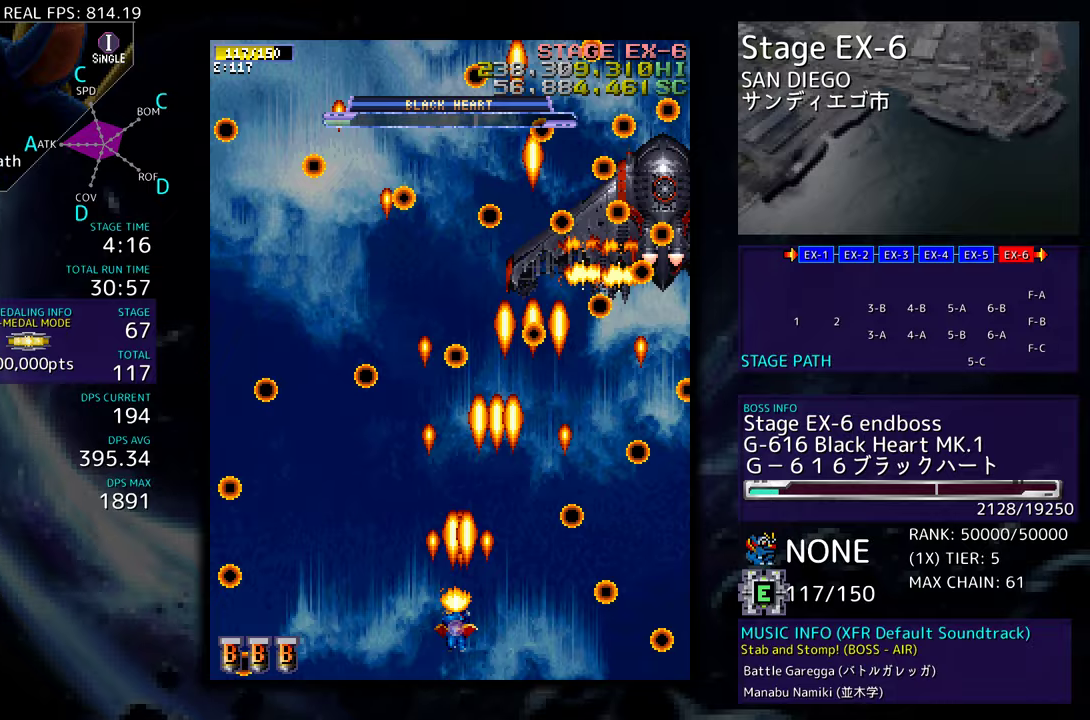
{"buttons": ["DPAD_LEFT"], "events": [[17, "DPAD_DOWN", "down"], [67, "DPAD_DOWN", "up"], [150, "DPAD_LEFT", "up"], [167, "DPAD_DOWN", "down"], [167, "DPAD_RIGHT", "down"], [433, "DPAD_DOWN", "up"], [433, "DPAD_LEFT", "down"], [433, "DPAD_RIGHT", "up"]]}
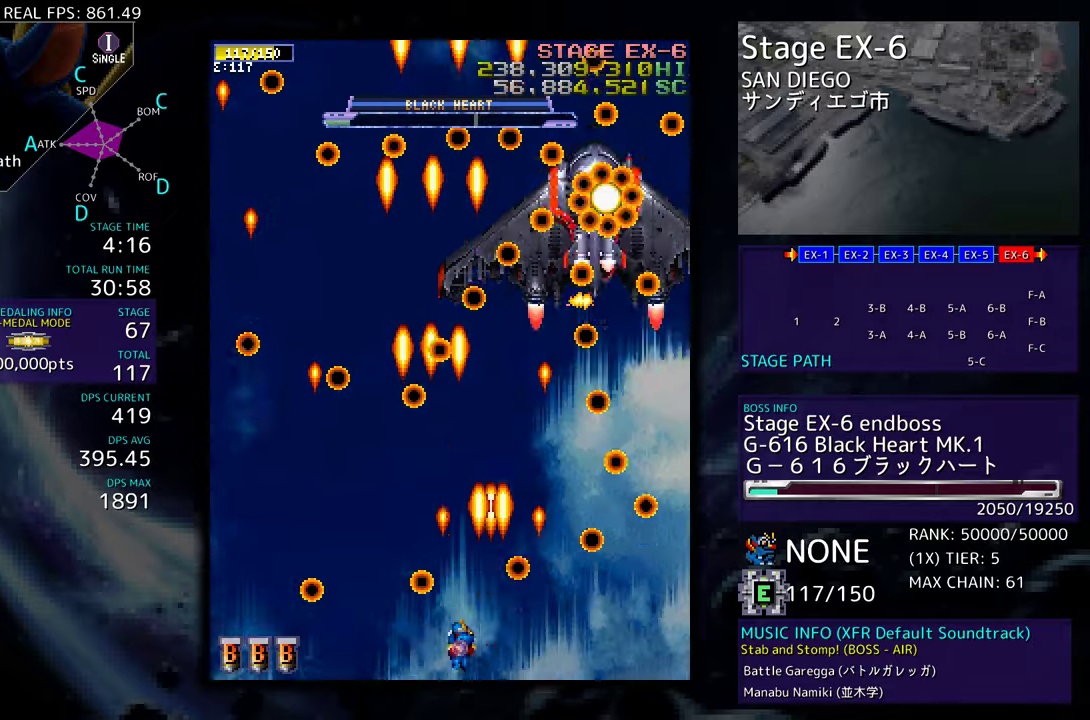
{"buttons": ["DPAD_LEFT"], "events": [[83, "DPAD_UP", "down"], [133, "DPAD_LEFT", "up"], [250, "DPAD_UP", "up"], [267, "DPAD_DOWN", "down"], [300, "DPAD_RIGHT", "down"], [367, "DPAD_RIGHT", "up"], [383, "DPAD_DOWN", "up"], [400, "DPAD_LEFT", "down"]]}
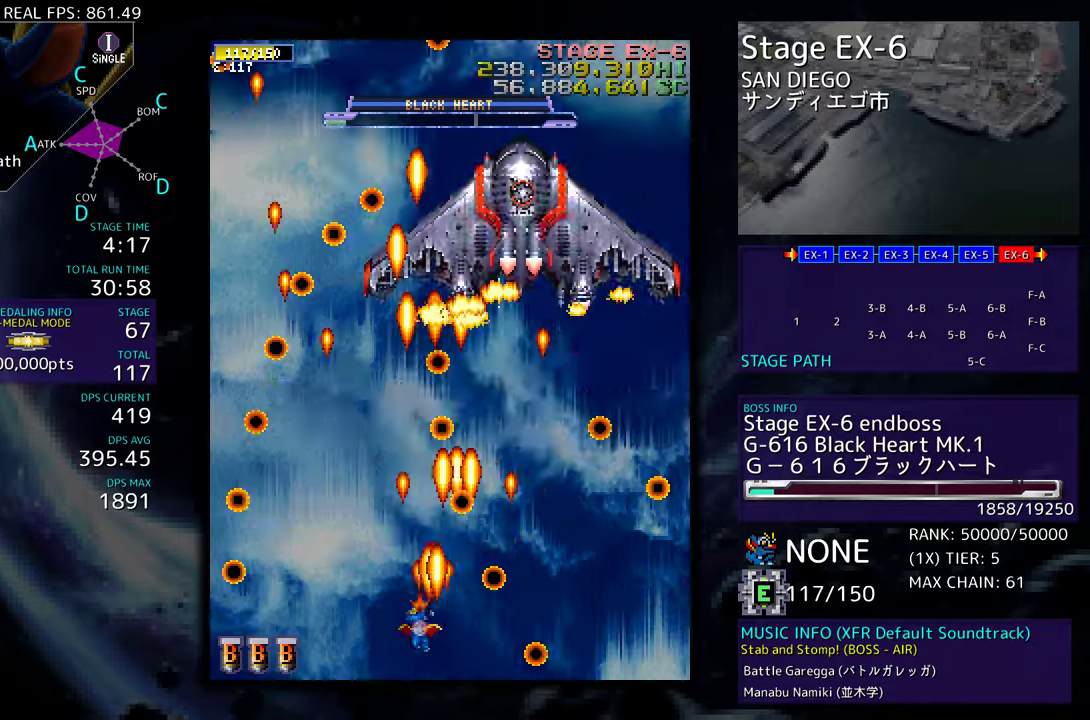
{"buttons": [], "events": [[33, "DPAD_DOWN", "down"], [133, "DPAD_LEFT", "up"], [150, "DPAD_DOWN", "up"], [200, "DPAD_DOWN", "down"], [233, "DPAD_RIGHT", "down"], [383, "DPAD_DOWN", "up"], [383, "DPAD_RIGHT", "up"]]}
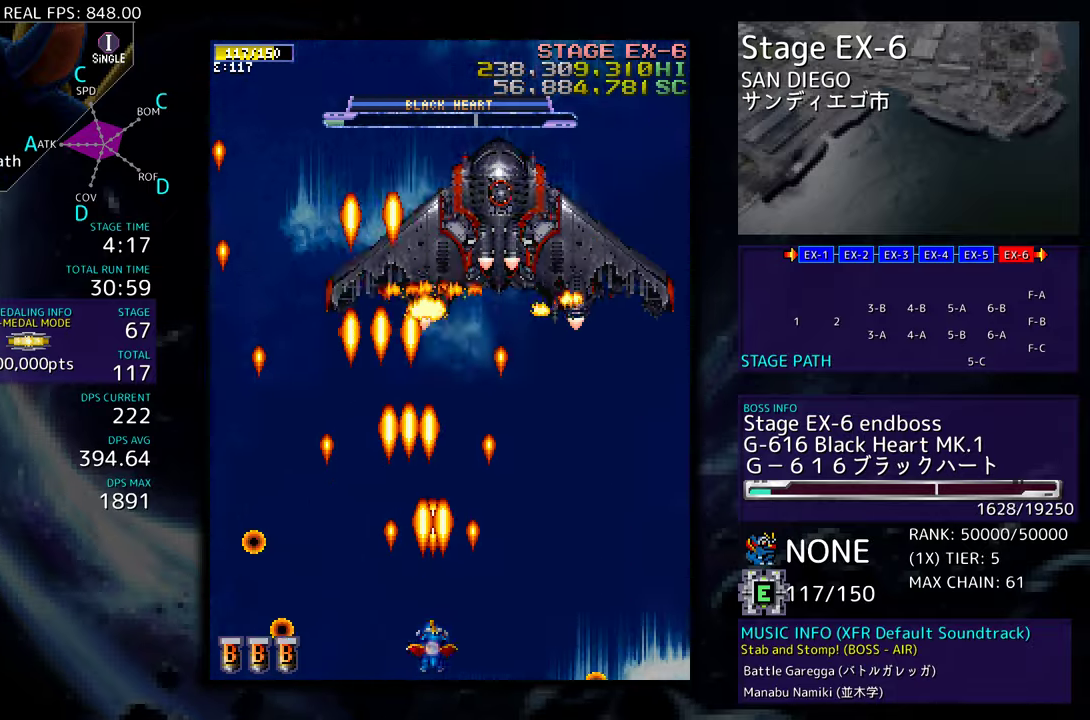
{"buttons": [], "events": [[17, "DPAD_RIGHT", "down"], [133, "DPAD_RIGHT", "up"]]}
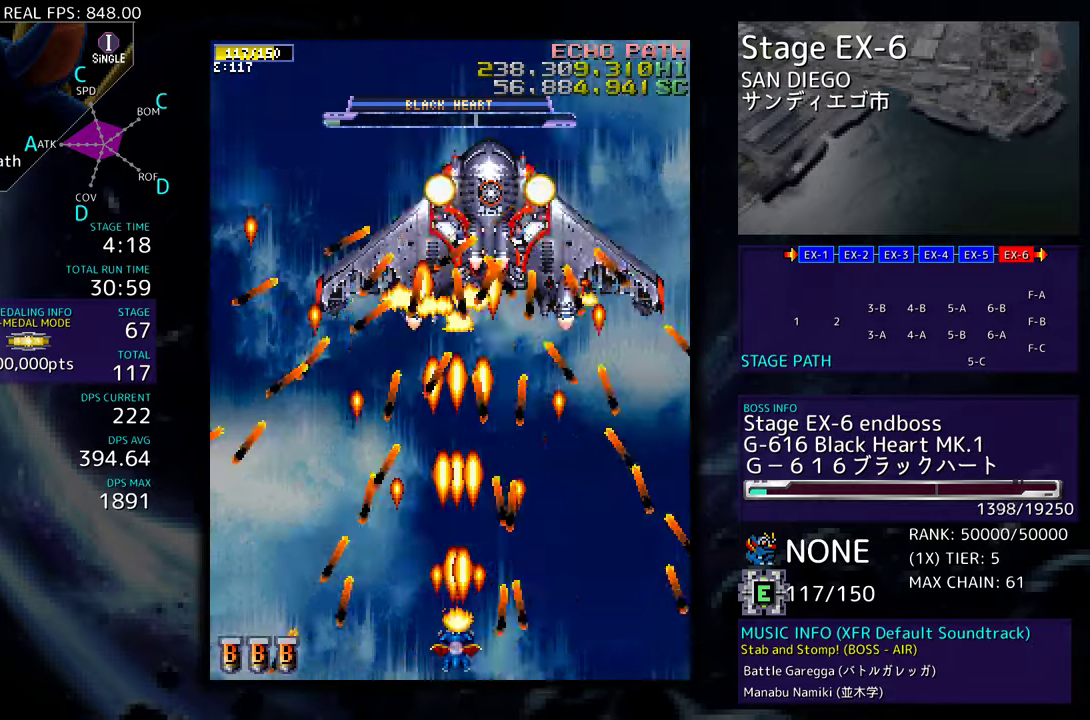
{"buttons": [], "events": [[167, "DPAD_UP", "down"], [250, "DPAD_LEFT", "down"], [317, "DPAD_UP", "up"], [367, "DPAD_LEFT", "up"]]}
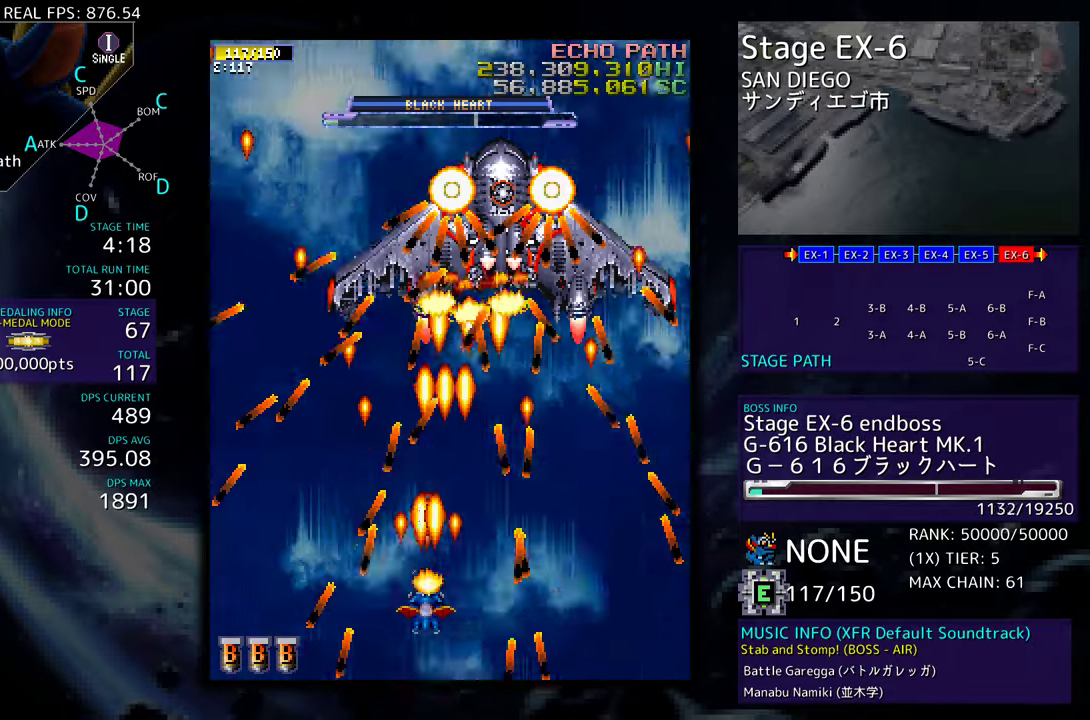
{"buttons": ["DPAD_LEFT"], "events": [[467, "DPAD_LEFT", "down"]]}
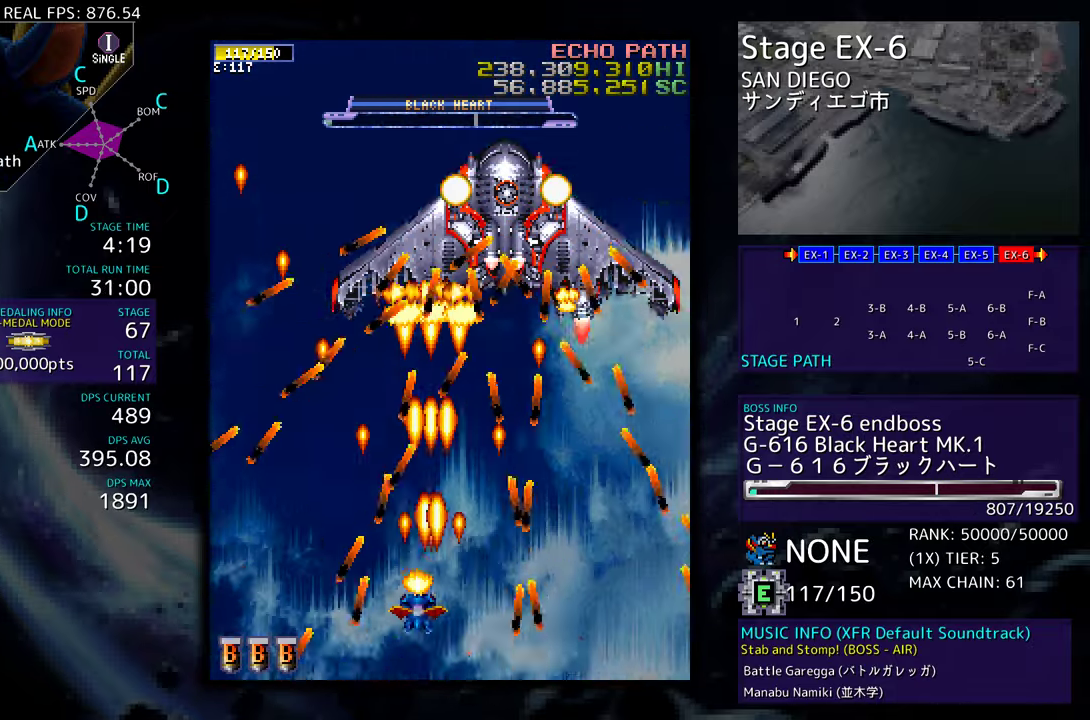
{"buttons": [], "events": [[50, "DPAD_LEFT", "up"]]}
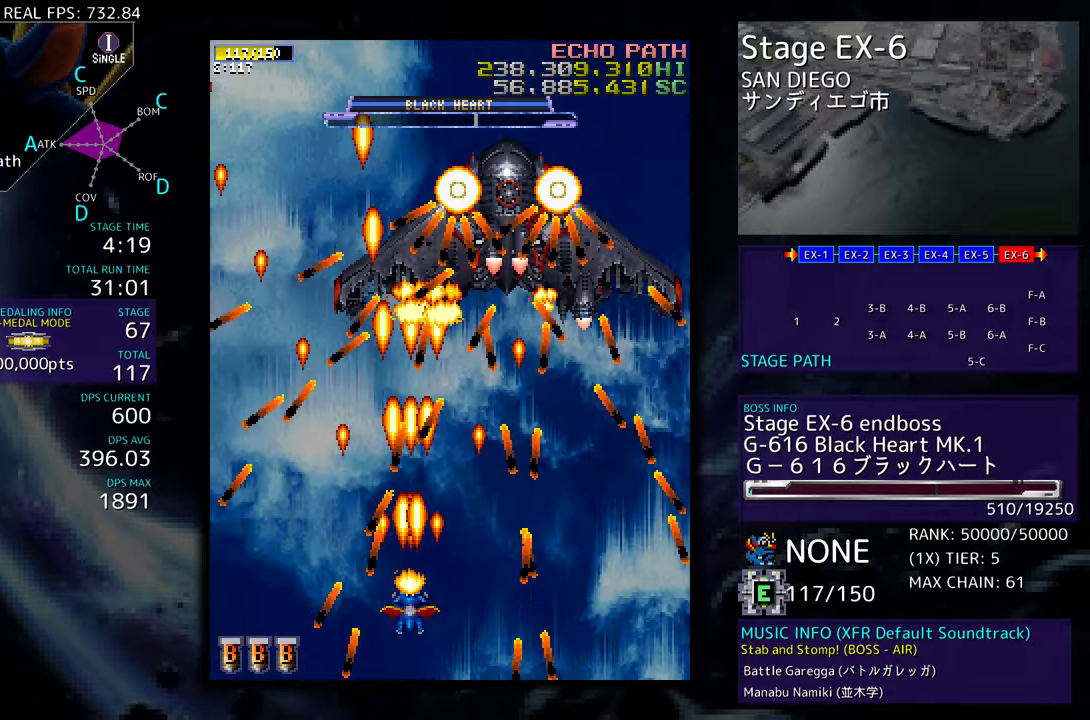
{"buttons": [], "events": [[233, "DPAD_UP", "down"], [300, "DPAD_UP", "up"]]}
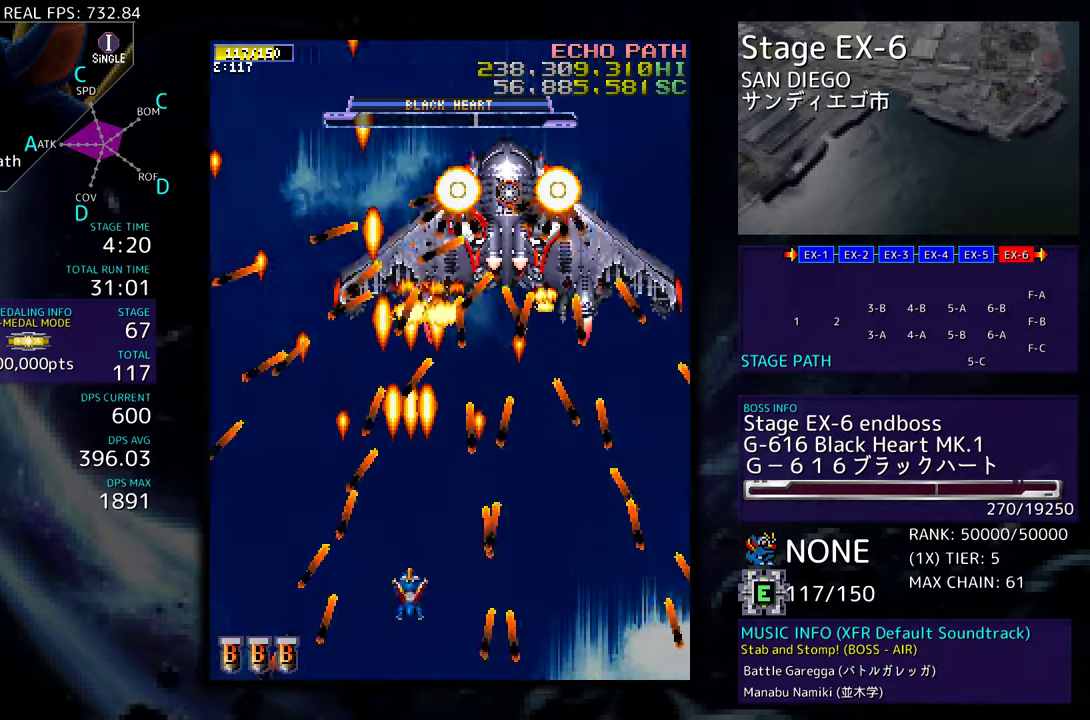
{"buttons": [], "events": [[100, "DPAD_LEFT", "down"], [100, "DPAD_UP", "down"], [283, "DPAD_UP", "up"], [300, "DPAD_LEFT", "up"], [383, "DPAD_LEFT", "down"], [383, "DPAD_UP", "down"], [483, "DPAD_UP", "up"], [500, "DPAD_LEFT", "up"]]}
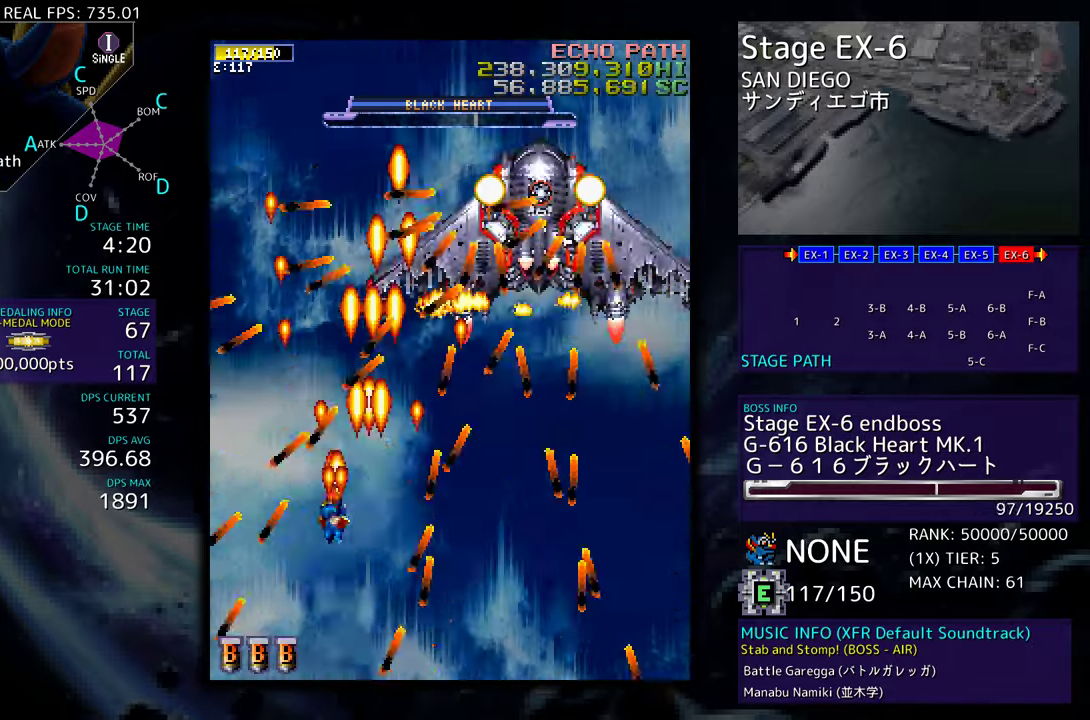
{"buttons": [], "events": [[117, "DPAD_LEFT", "down"], [117, "DPAD_UP", "down"], [200, "DPAD_UP", "up"], [217, "DPAD_LEFT", "up"]]}